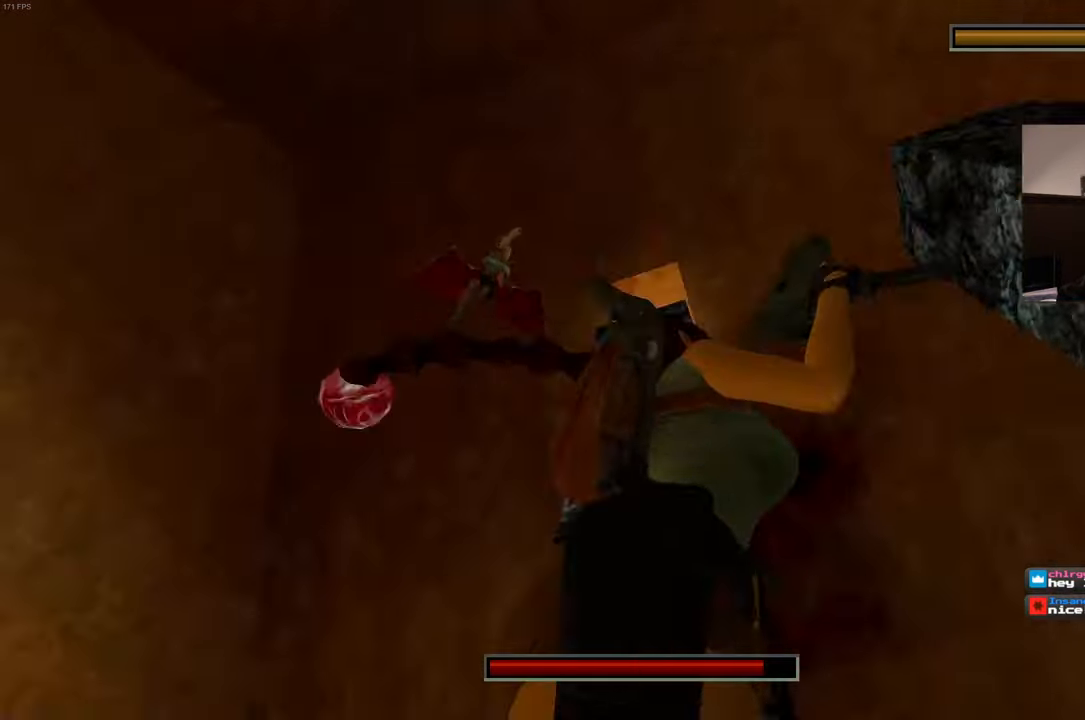
Gameplay with a controller (PlayStation layout); each line is a JSON object with the inputs held at the frame after it. "events" lists button and stick changes between this image and that frame as [ms after this image, input, new state], when the widget could be followed in between. Not read: L2 L3 R2 R3 START.
{"buttons": [], "left_stick": "up-left", "right_stick": "center"}
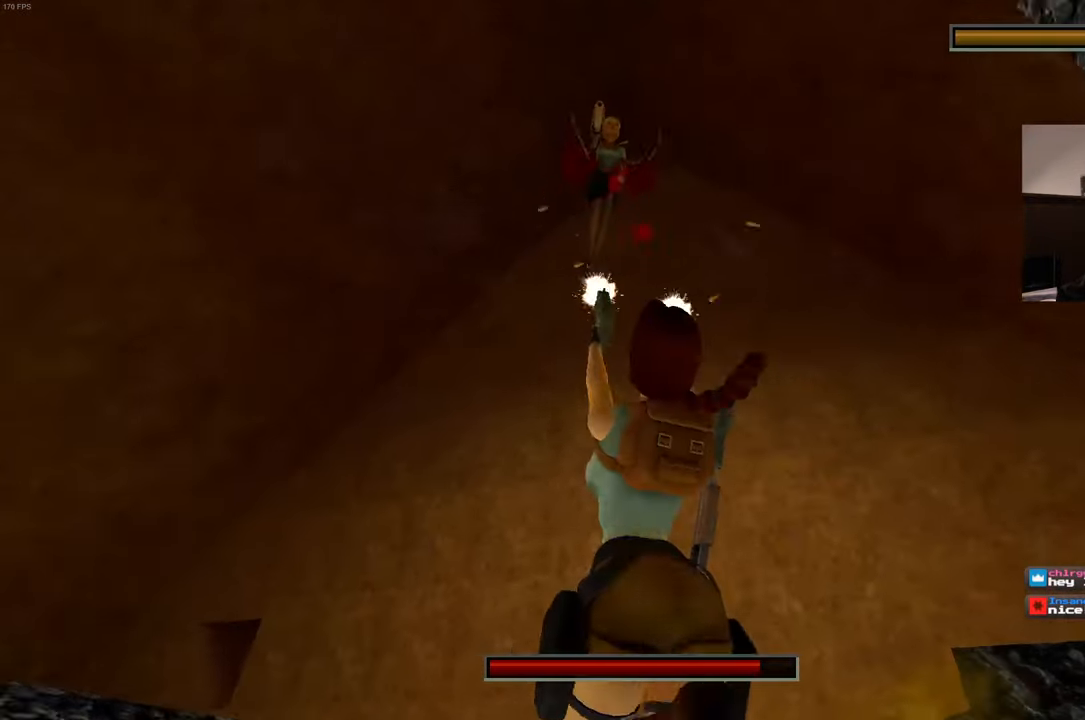
{"buttons": [], "left_stick": "up-left", "right_stick": "left"}
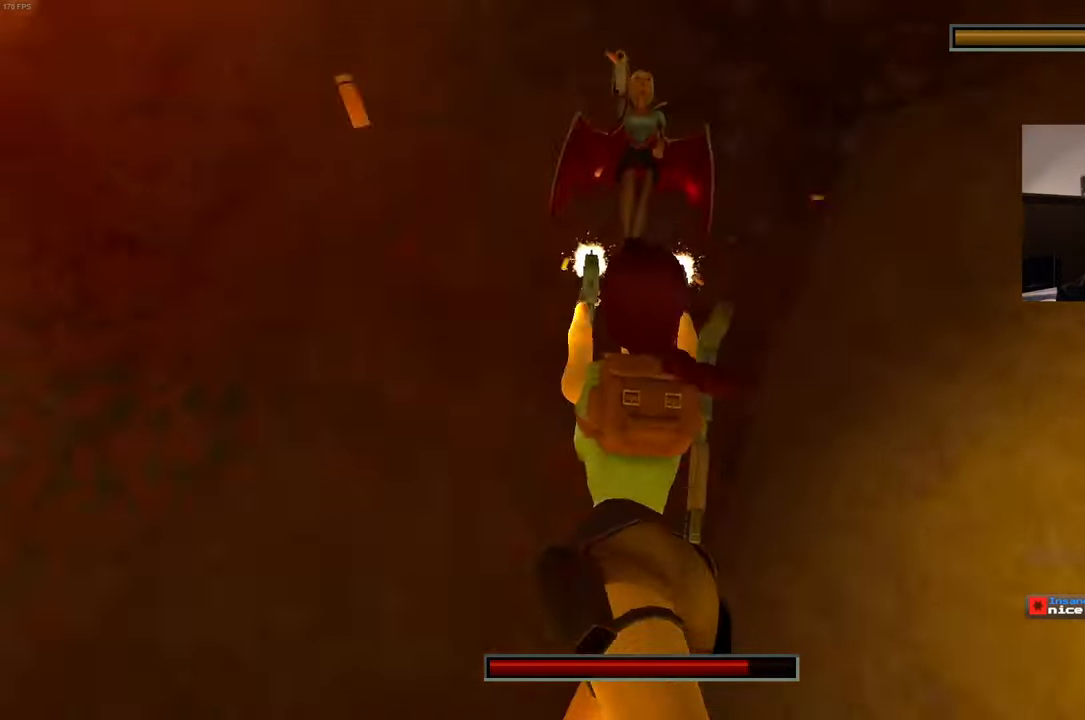
{"buttons": [], "left_stick": "up-right", "right_stick": "center"}
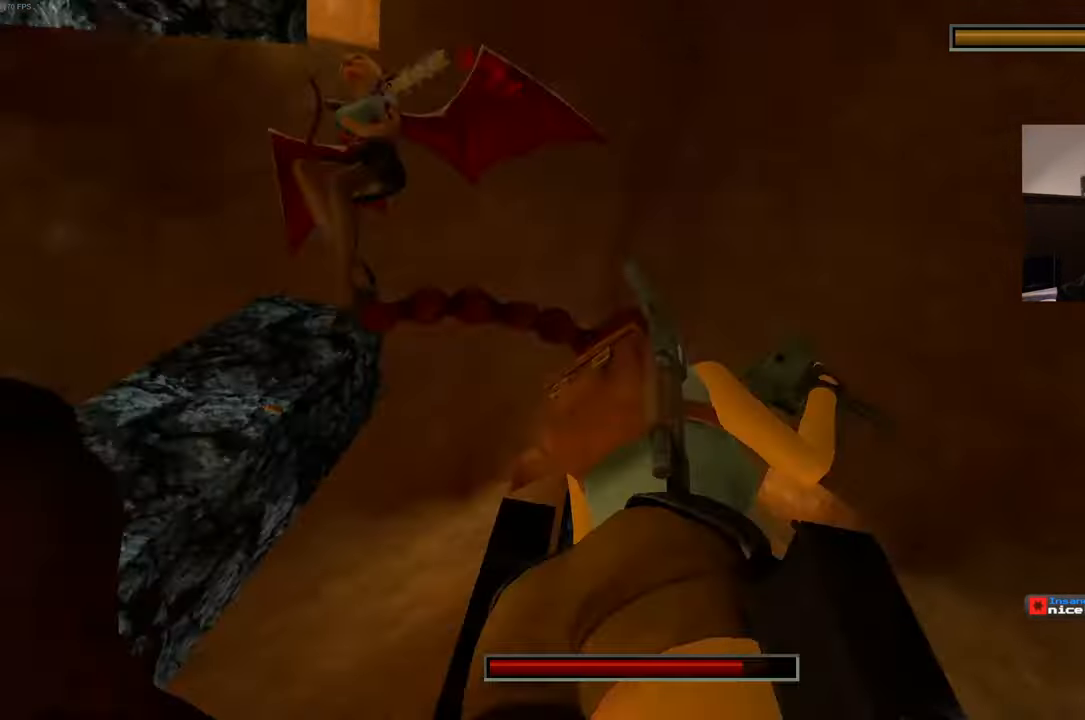
{"buttons": [], "left_stick": "up-left", "right_stick": "center"}
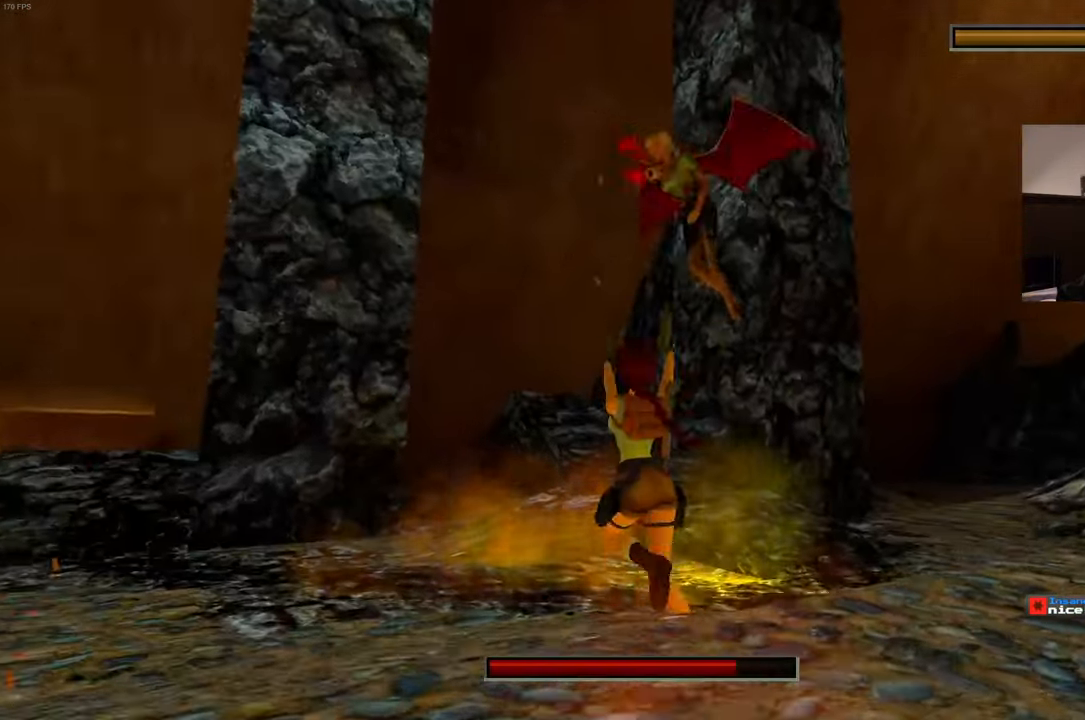
{"buttons": [], "left_stick": "up-left", "right_stick": "left", "events": [[450, "right_stick", "left"]]}
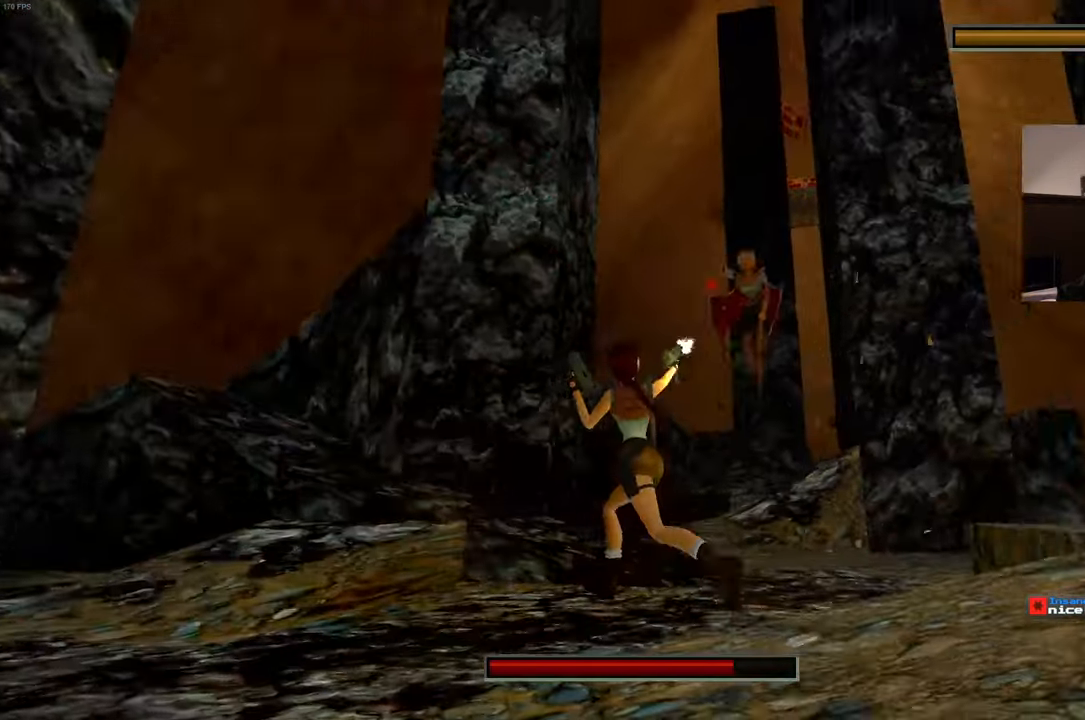
{"buttons": [], "left_stick": "left", "right_stick": "center"}
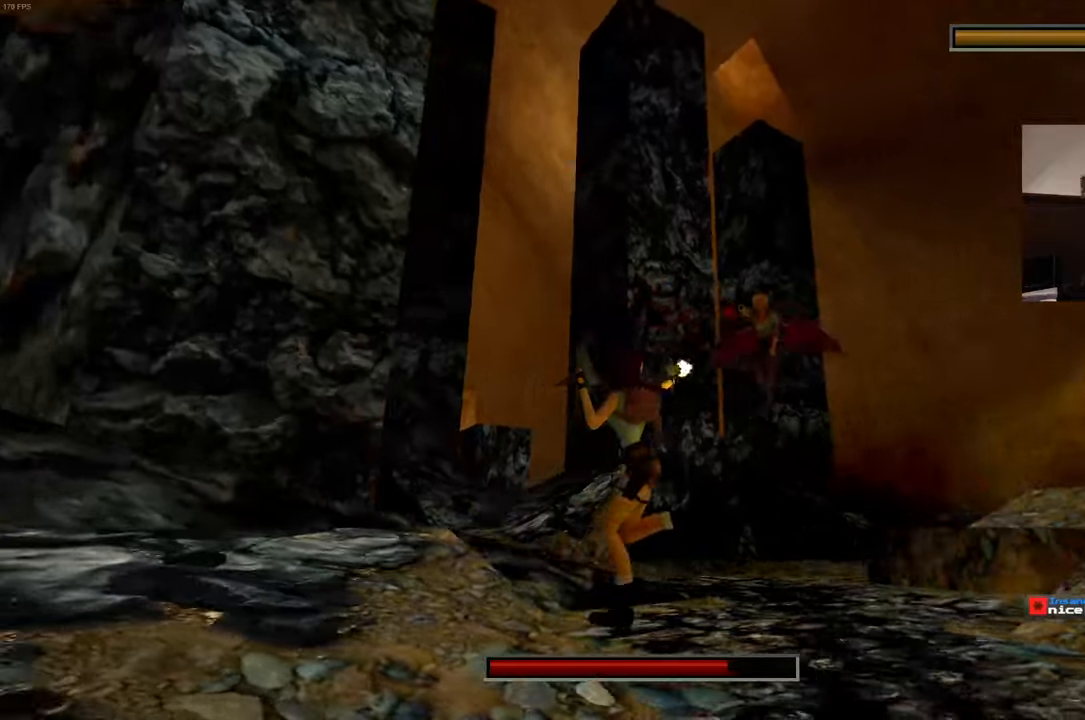
{"buttons": [], "left_stick": "up-left", "right_stick": "center", "events": [[50, "left_stick", "up-left"]]}
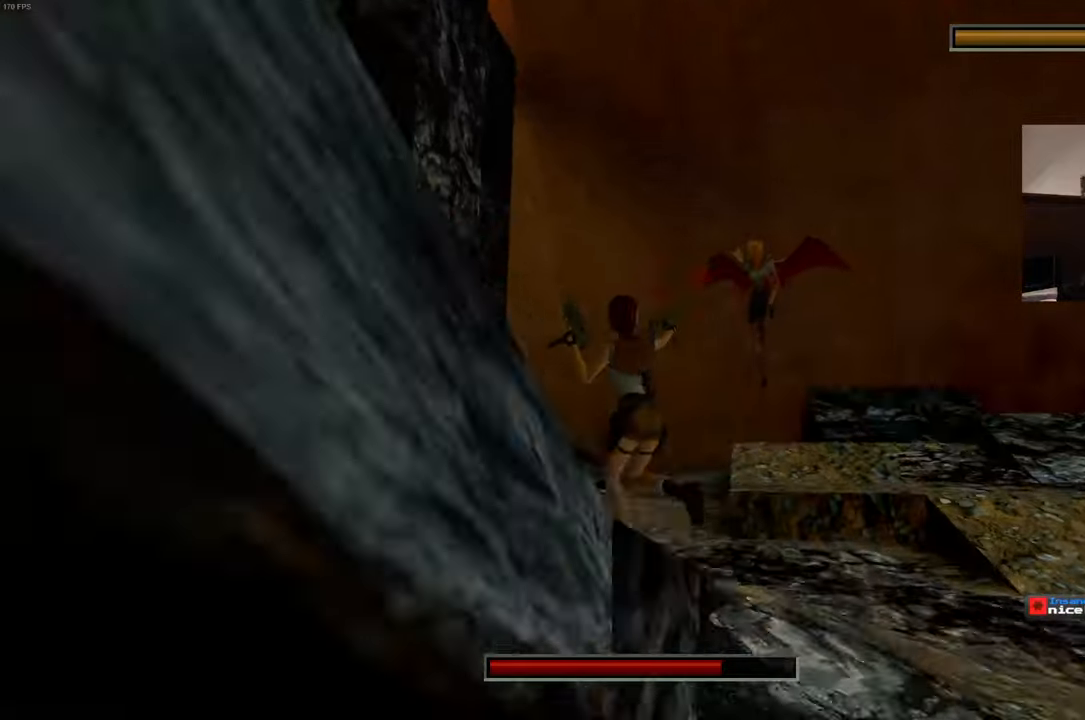
{"buttons": [], "left_stick": "up-left", "right_stick": "center"}
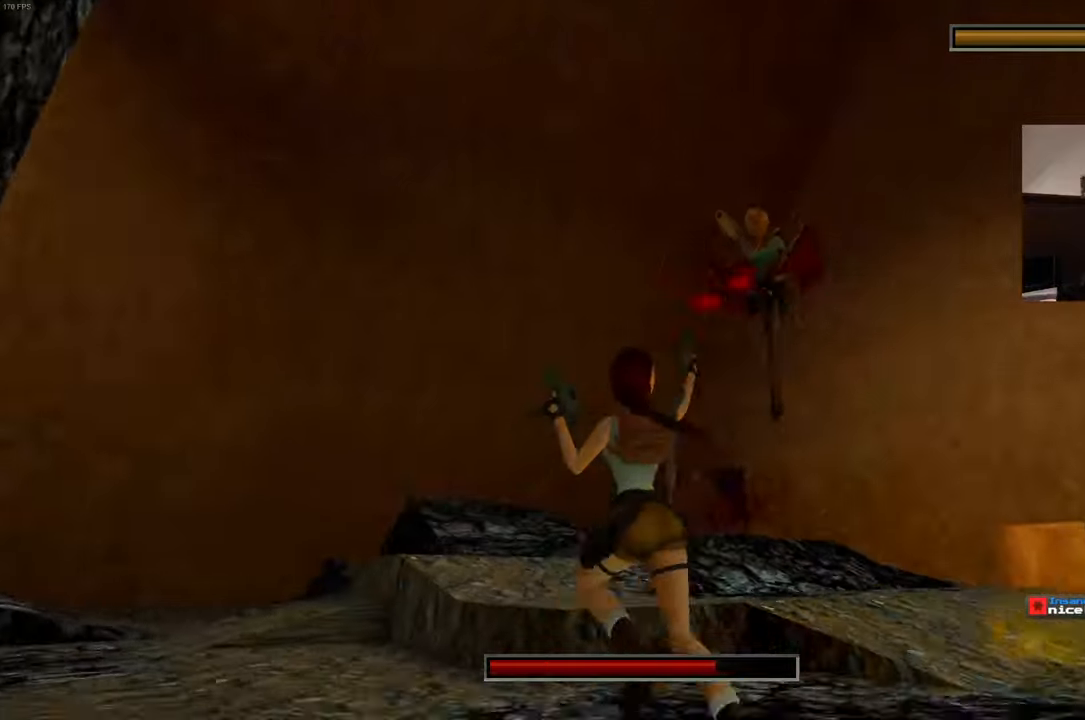
{"buttons": [], "left_stick": "up-left", "right_stick": "center", "events": []}
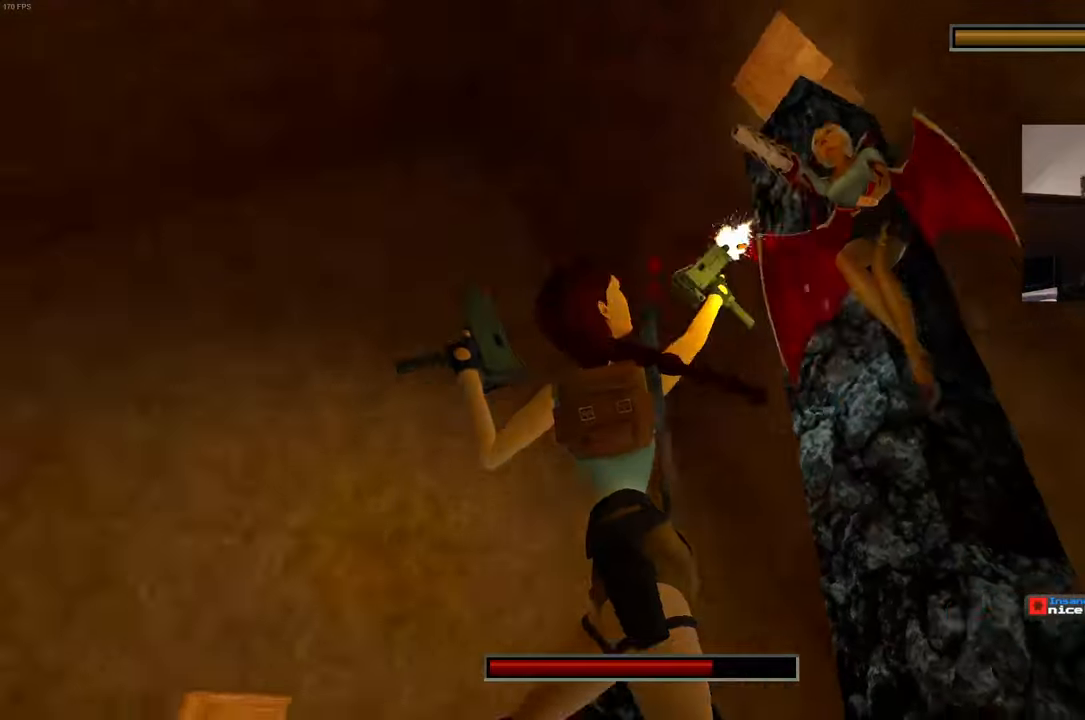
{"buttons": [], "left_stick": "up-left", "right_stick": "center"}
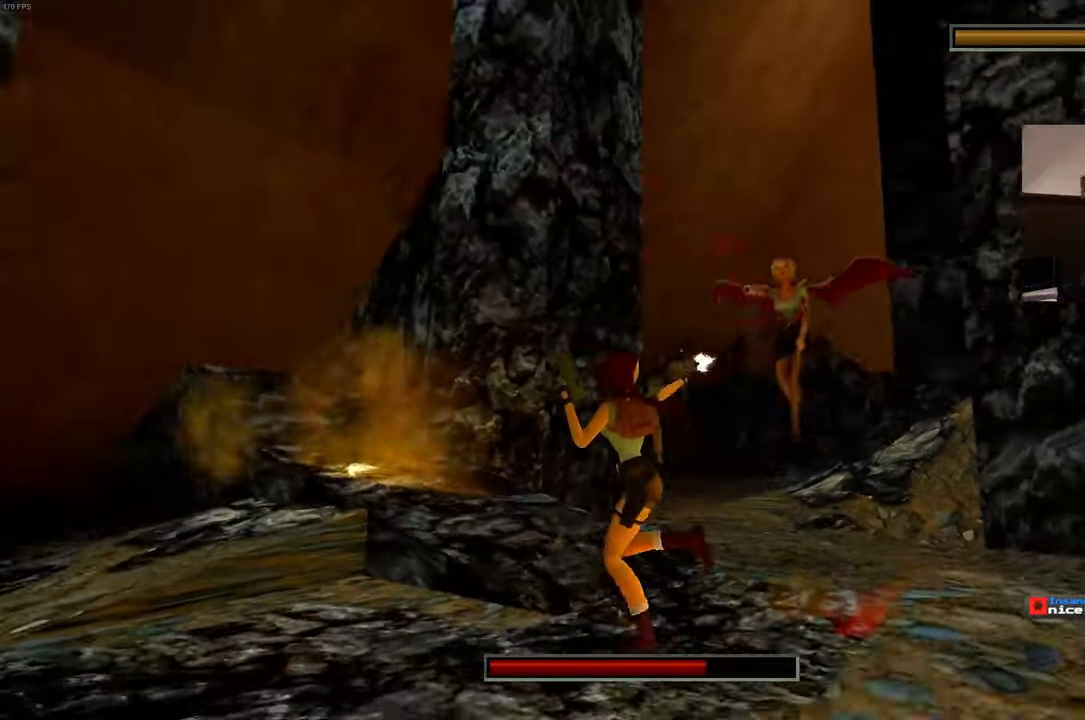
{"buttons": [], "left_stick": "up-left", "right_stick": "center"}